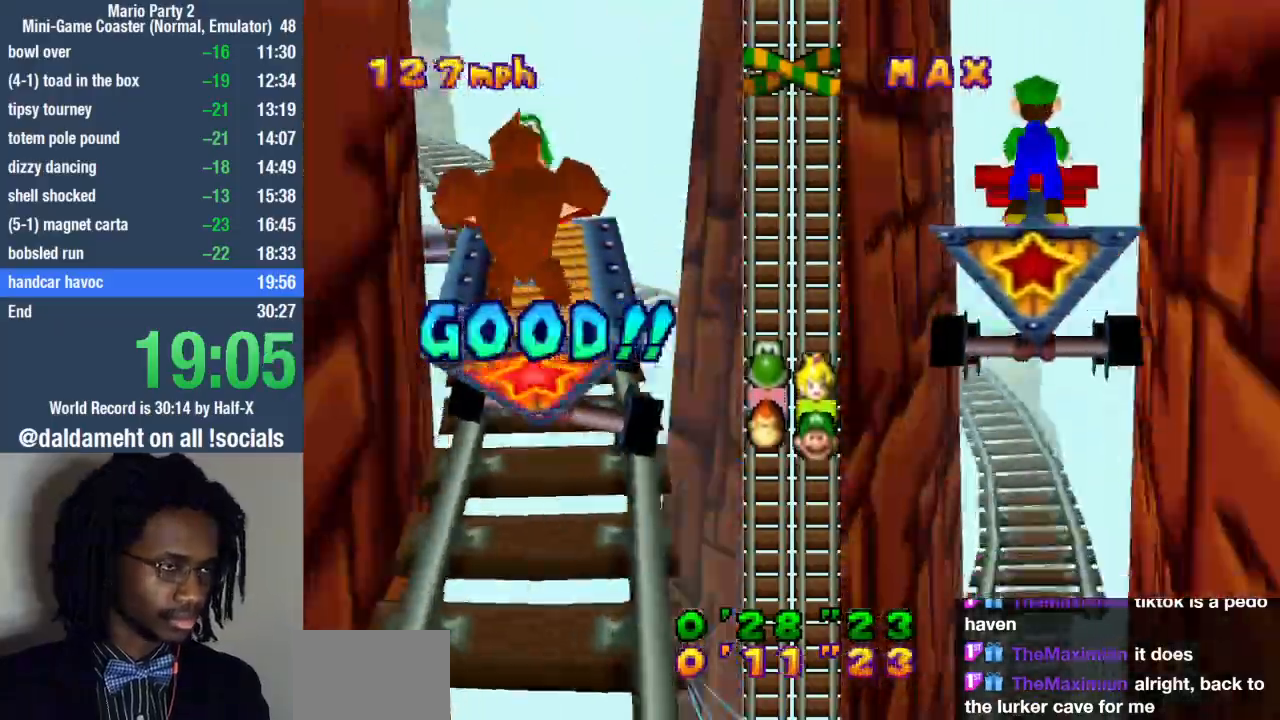
Gameplay with a controller (PlayStation layout); each line is a JSON object with the inputs held at the frame after it. "events" lists button and stick changes between this image and that frame as [ms after this image, input, new state], when the widget could be followed in between. Not read: R3.
{"buttons": [], "left_stick": "left", "right_stick": "center", "events": [[33, "SQUARE", "down"], [100, "SQUARE", "up"], [167, "SQUARE", "down"], [233, "SQUARE", "up"], [300, "SQUARE", "down"], [367, "SQUARE", "up"], [400, "SQUARE", "down"], [467, "SQUARE", "up"]]}
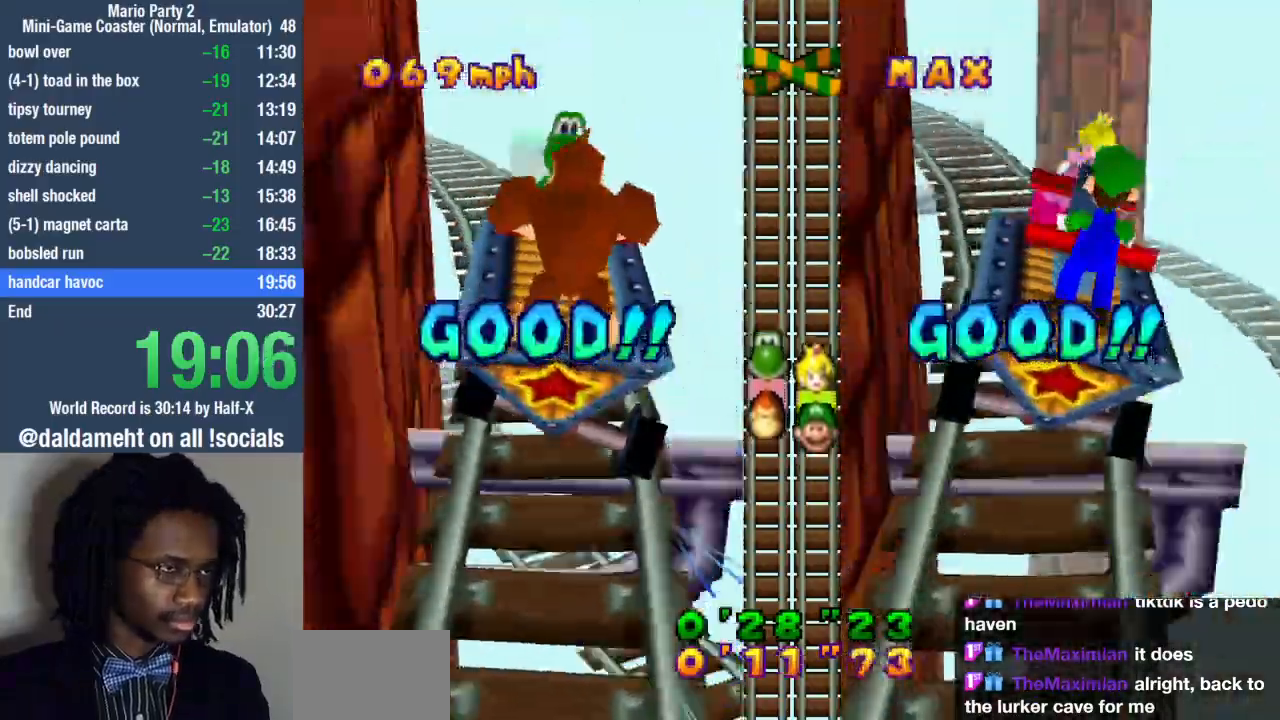
{"buttons": [], "left_stick": "left", "right_stick": "center", "events": [[33, "SQUARE", "down"], [100, "SQUARE", "up"], [167, "SQUARE", "down"], [200, "SQUARE", "up"], [267, "SQUARE", "down"], [333, "SQUARE", "up"], [400, "SQUARE", "down"], [467, "SQUARE", "up"]]}
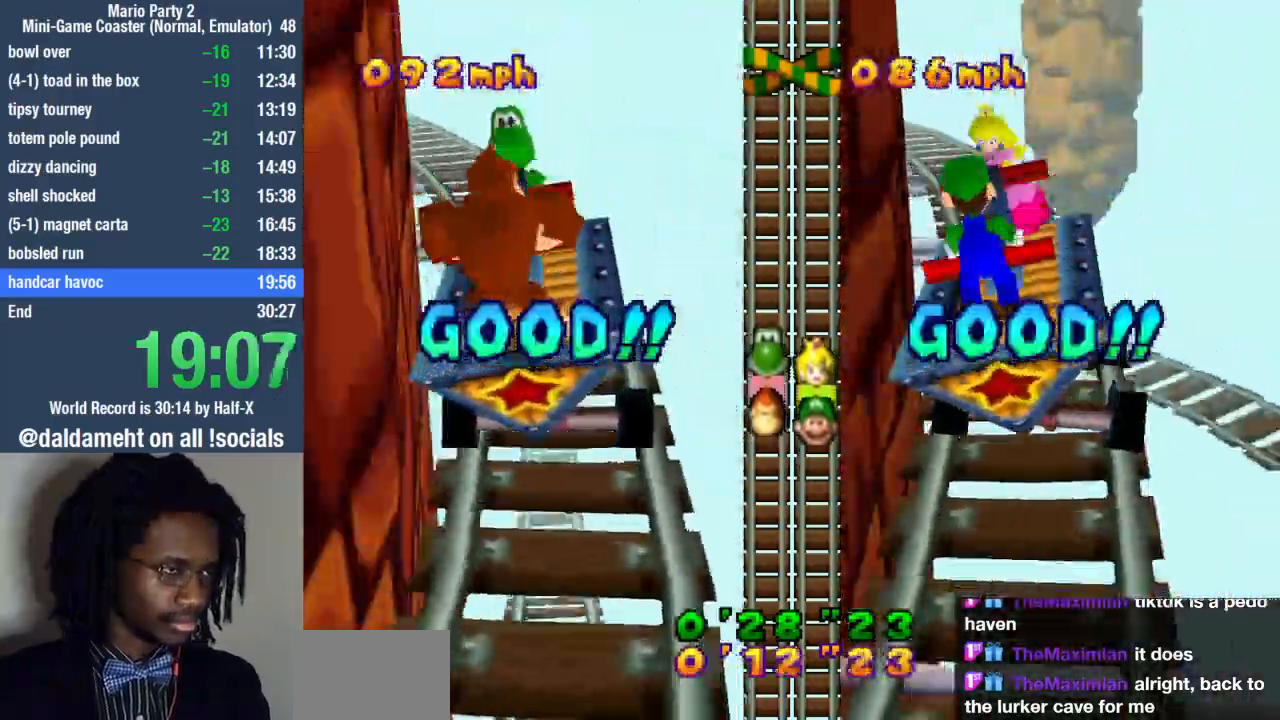
{"buttons": ["SQUARE"], "left_stick": "left", "right_stick": "center", "events": [[33, "SQUARE", "down"], [67, "SQUARE", "up"], [133, "SQUARE", "down"], [200, "SQUARE", "up"], [267, "SQUARE", "down"], [300, "SQUARE", "up"], [367, "SQUARE", "down"], [433, "SQUARE", "up"], [467, "SQUARE", "down"]]}
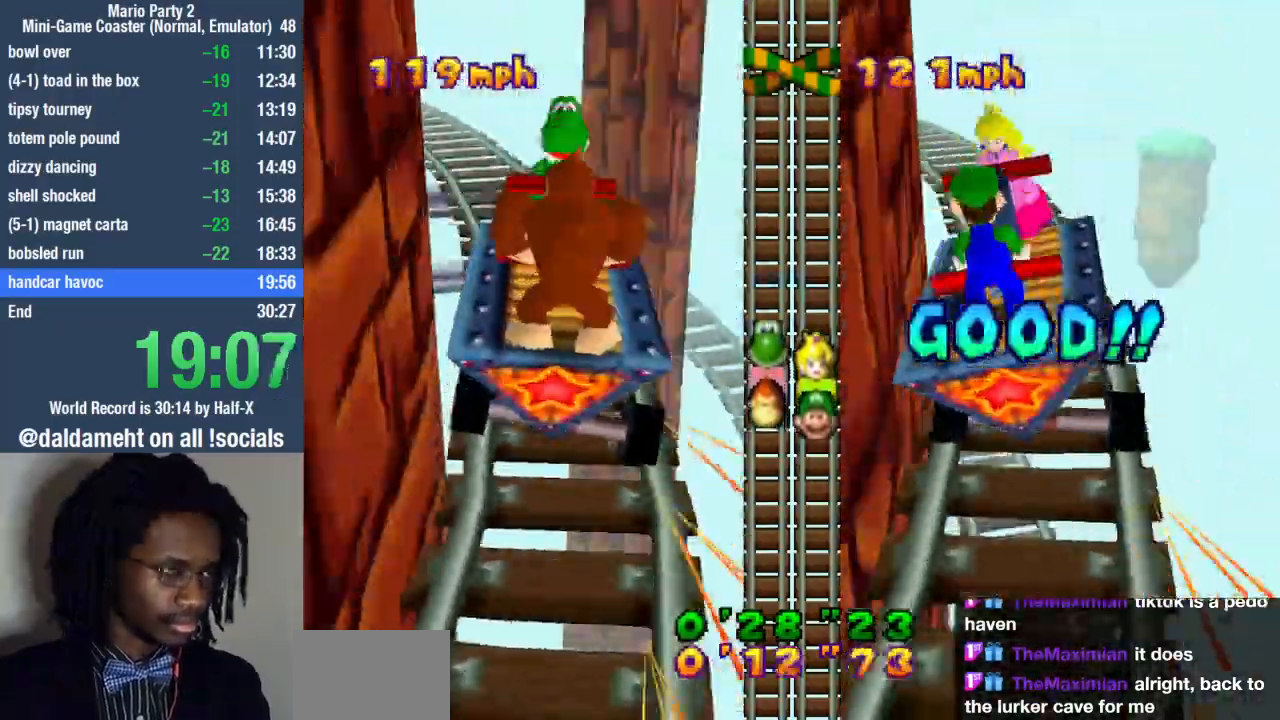
{"buttons": [], "left_stick": "left", "right_stick": "center", "events": [[33, "SQUARE", "up"], [100, "SQUARE", "down"], [167, "SQUARE", "up"], [233, "SQUARE", "down"], [267, "SQUARE", "up"], [333, "SQUARE", "down"], [400, "SQUARE", "up"], [467, "SQUARE", "down"], [500, "SQUARE", "up"]]}
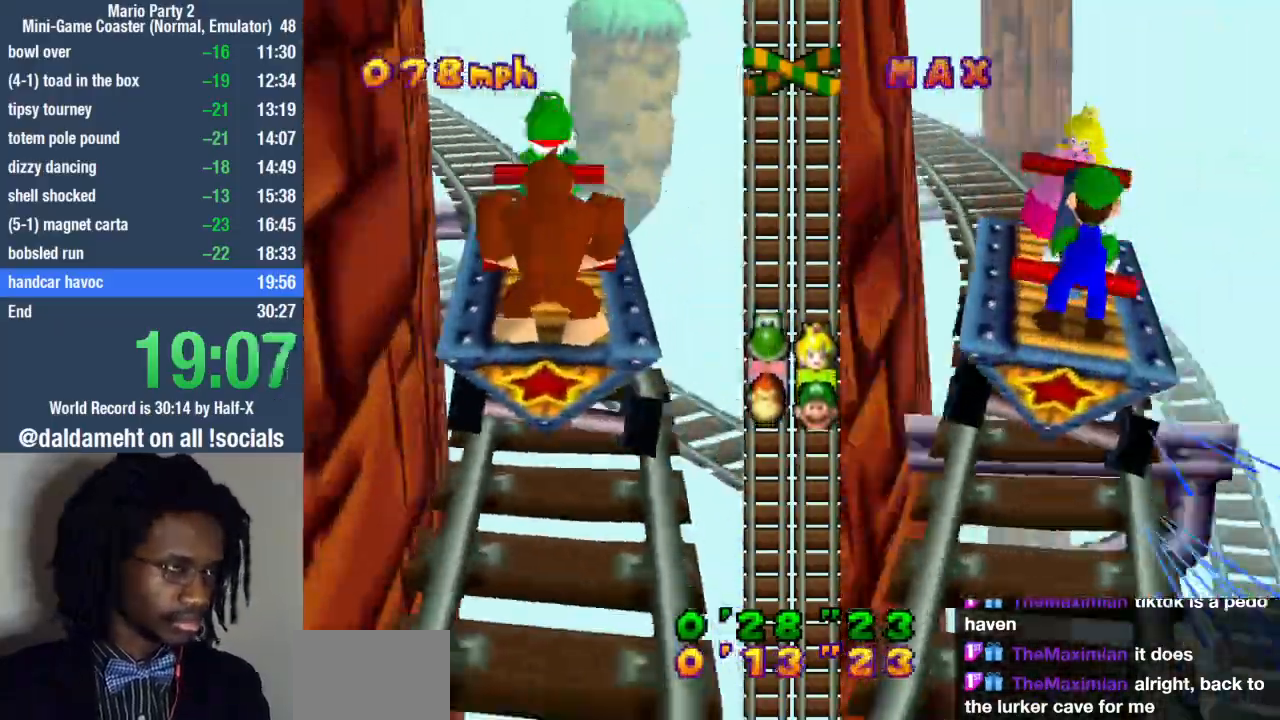
{"buttons": [], "left_stick": "left", "right_stick": "center", "events": [[67, "SQUARE", "down"], [133, "SQUARE", "up"], [167, "SQUARE", "down"], [233, "SQUARE", "up"], [300, "SQUARE", "down"], [333, "SQUARE", "up"], [400, "SQUARE", "down"], [467, "SQUARE", "up"]]}
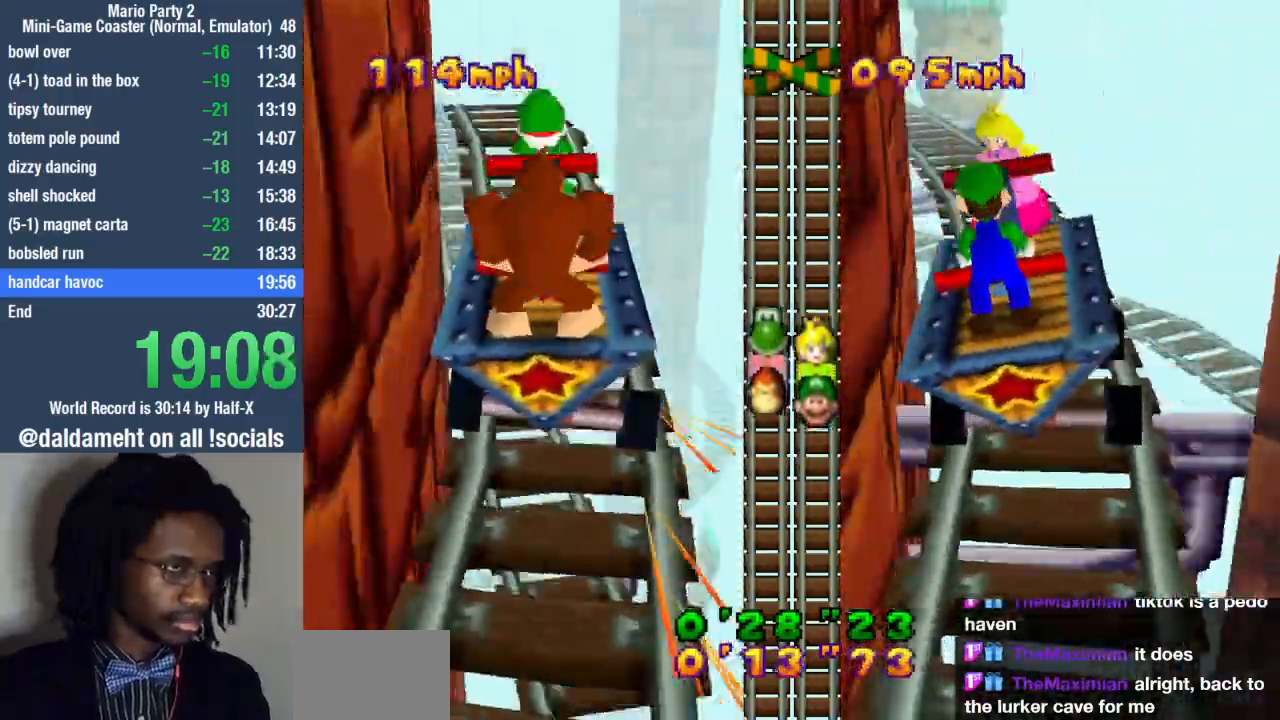
{"buttons": ["SQUARE"], "left_stick": "center", "right_stick": "center", "events": [[33, "SQUARE", "down"], [100, "SQUARE", "up"], [167, "SQUARE", "down"], [233, "SQUARE", "up"], [267, "SQUARE", "down"], [300, "left_stick", "center"], [333, "SQUARE", "up"], [400, "SQUARE", "down"], [433, "SQUARE", "up"], [500, "SQUARE", "down"]]}
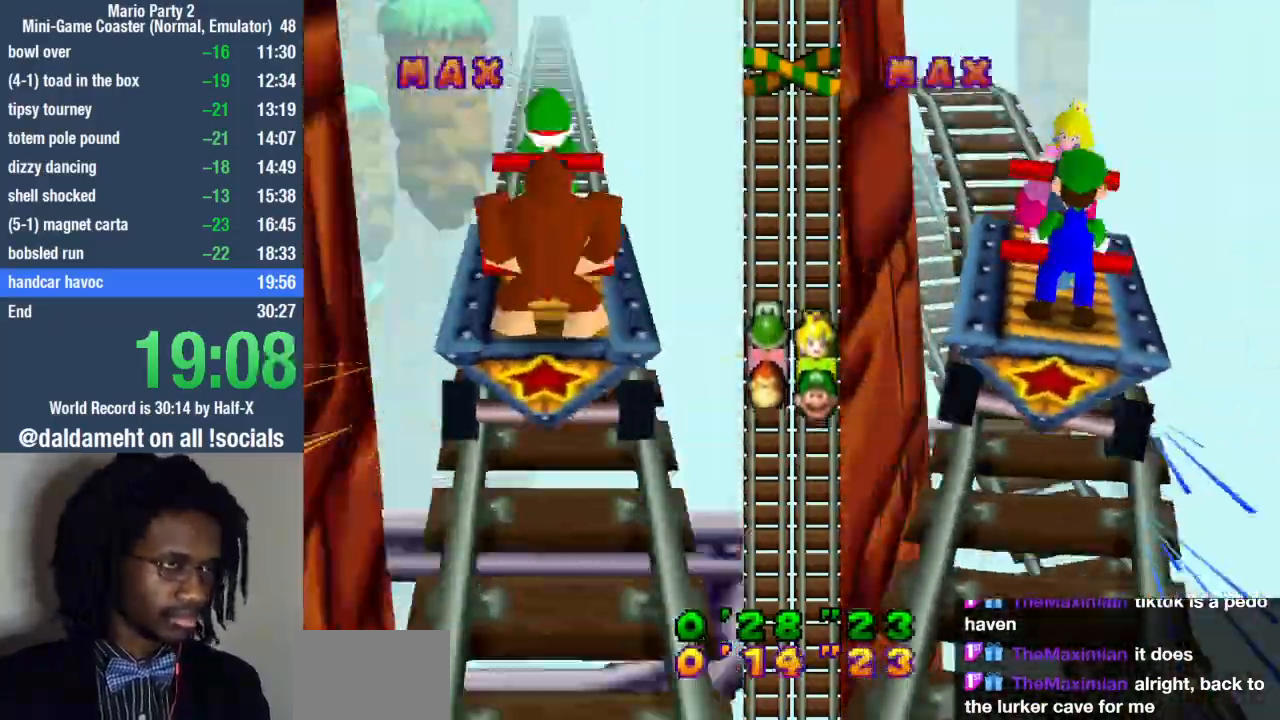
{"buttons": ["SQUARE"], "left_stick": "center", "right_stick": "center", "events": [[33, "SQUARE", "up"], [133, "SQUARE", "down"], [167, "SQUARE", "up"], [233, "SQUARE", "down"], [267, "SQUARE", "up"], [333, "SQUARE", "down"], [400, "SQUARE", "up"], [467, "SQUARE", "down"]]}
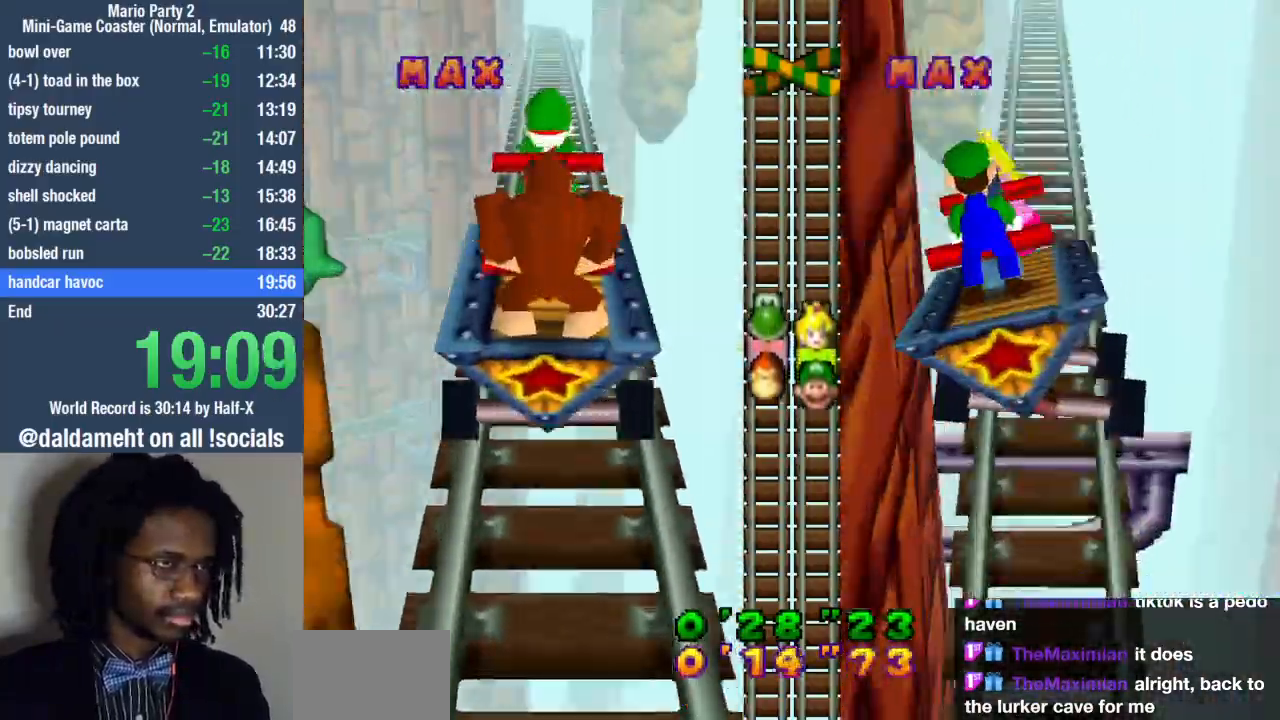
{"buttons": [], "left_stick": "center", "right_stick": "center", "events": [[33, "SQUARE", "up"], [100, "SQUARE", "down"], [133, "SQUARE", "up"], [200, "SQUARE", "down"], [233, "SQUARE", "up"], [300, "SQUARE", "down"], [367, "SQUARE", "up"], [400, "SQUARE", "down"], [467, "SQUARE", "up"]]}
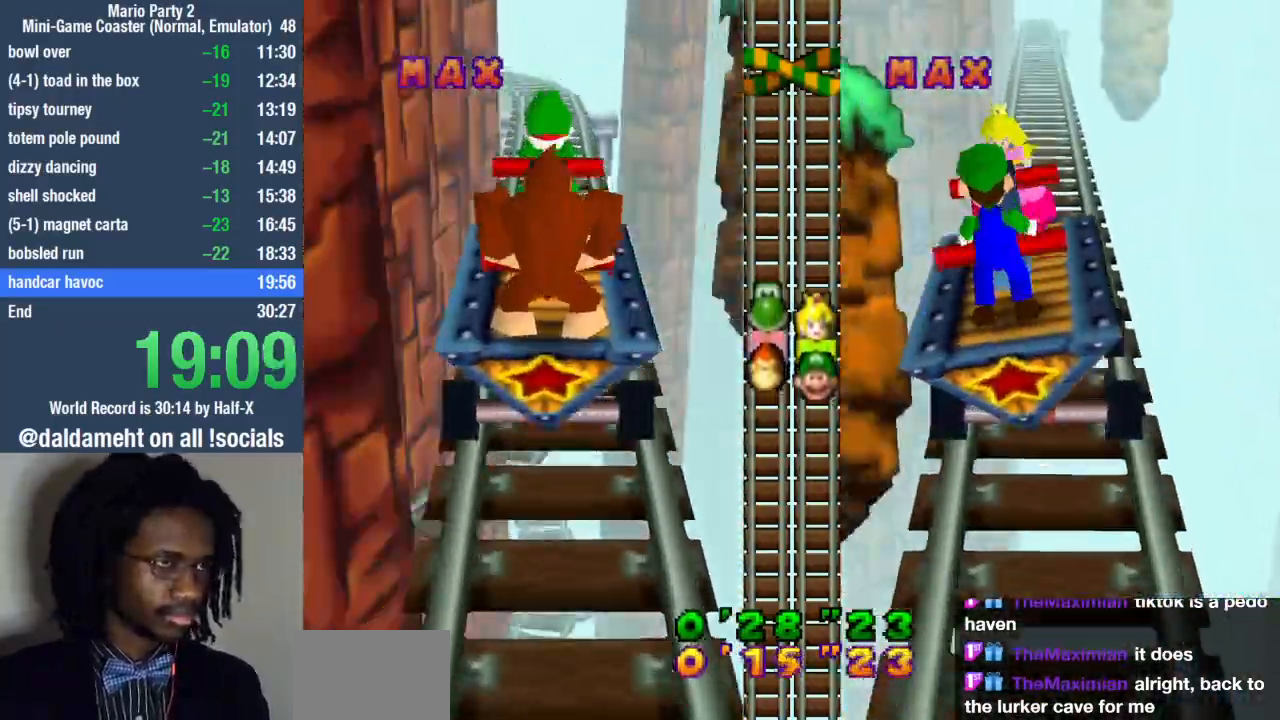
{"buttons": ["SQUARE"], "left_stick": "left", "right_stick": "center", "events": [[33, "SQUARE", "down"], [67, "SQUARE", "up"], [133, "SQUARE", "down"], [167, "SQUARE", "up"], [233, "SQUARE", "down"], [233, "left_stick", "left"], [300, "SQUARE", "up"], [333, "SQUARE", "down"], [400, "SQUARE", "up"], [467, "SQUARE", "down"]]}
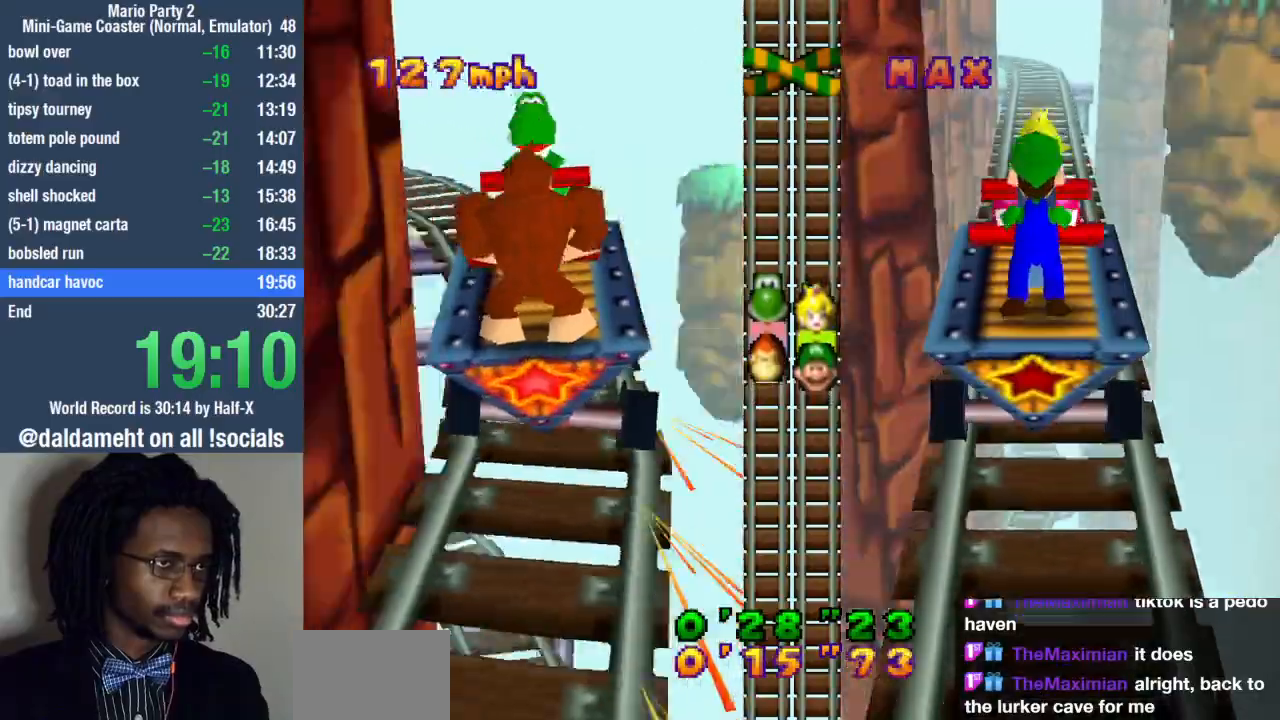
{"buttons": [], "left_stick": "left", "right_stick": "center", "events": [[33, "SQUARE", "up"], [100, "SQUARE", "down"], [133, "SQUARE", "up"], [333, "SQUARE", "down"], [367, "SQUARE", "up"], [433, "SQUARE", "down"], [467, "SQUARE", "up"]]}
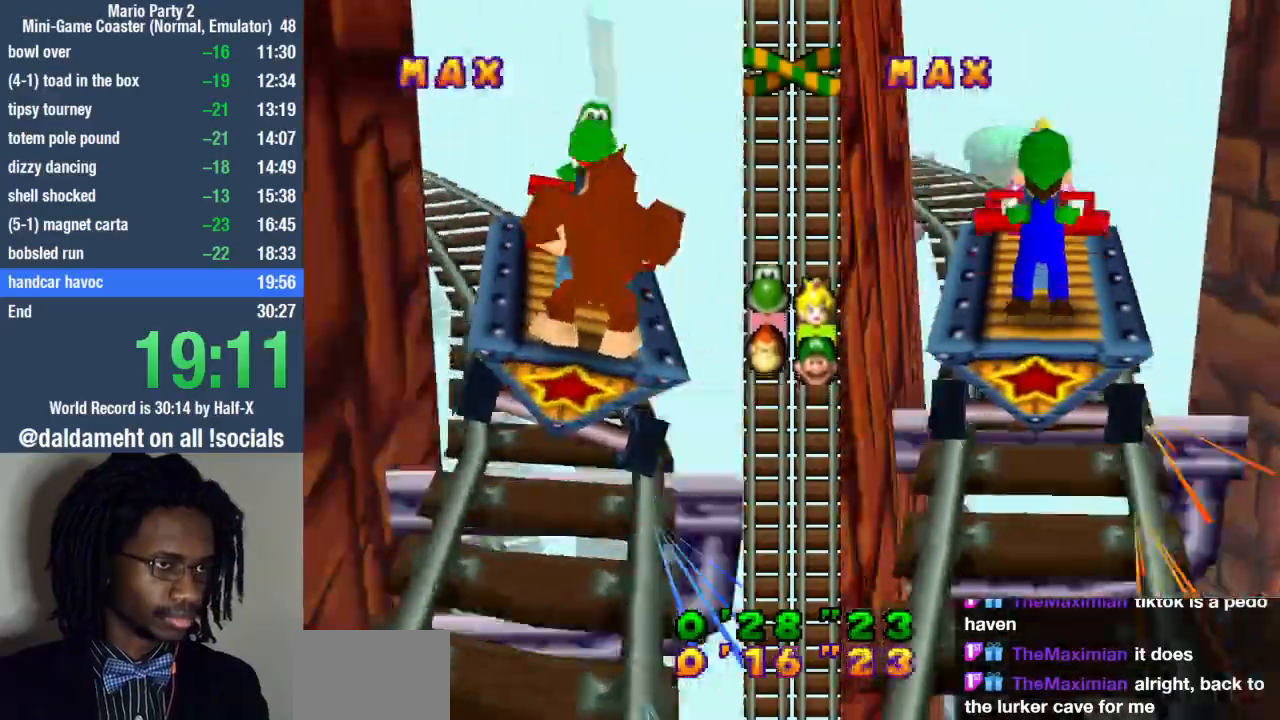
{"buttons": [], "left_stick": "left", "right_stick": "center", "events": [[33, "SQUARE", "down"], [100, "SQUARE", "up"], [167, "SQUARE", "down"], [233, "SQUARE", "up"], [300, "SQUARE", "down"], [367, "SQUARE", "up"], [433, "SQUARE", "down"], [467, "SQUARE", "up"]]}
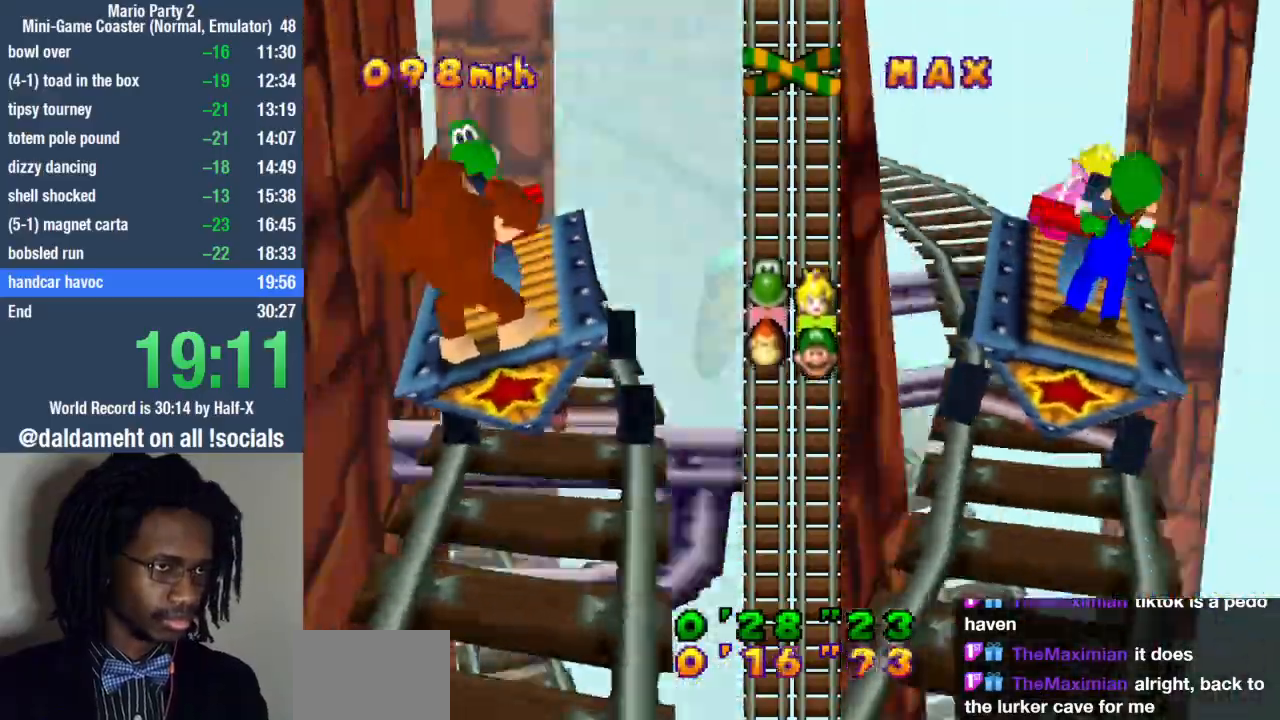
{"buttons": [], "left_stick": "left", "right_stick": "center", "events": [[33, "SQUARE", "down"], [100, "SQUARE", "up"], [167, "SQUARE", "down"], [233, "SQUARE", "up"], [300, "SQUARE", "down"], [333, "SQUARE", "up"], [400, "SQUARE", "down"], [467, "SQUARE", "up"]]}
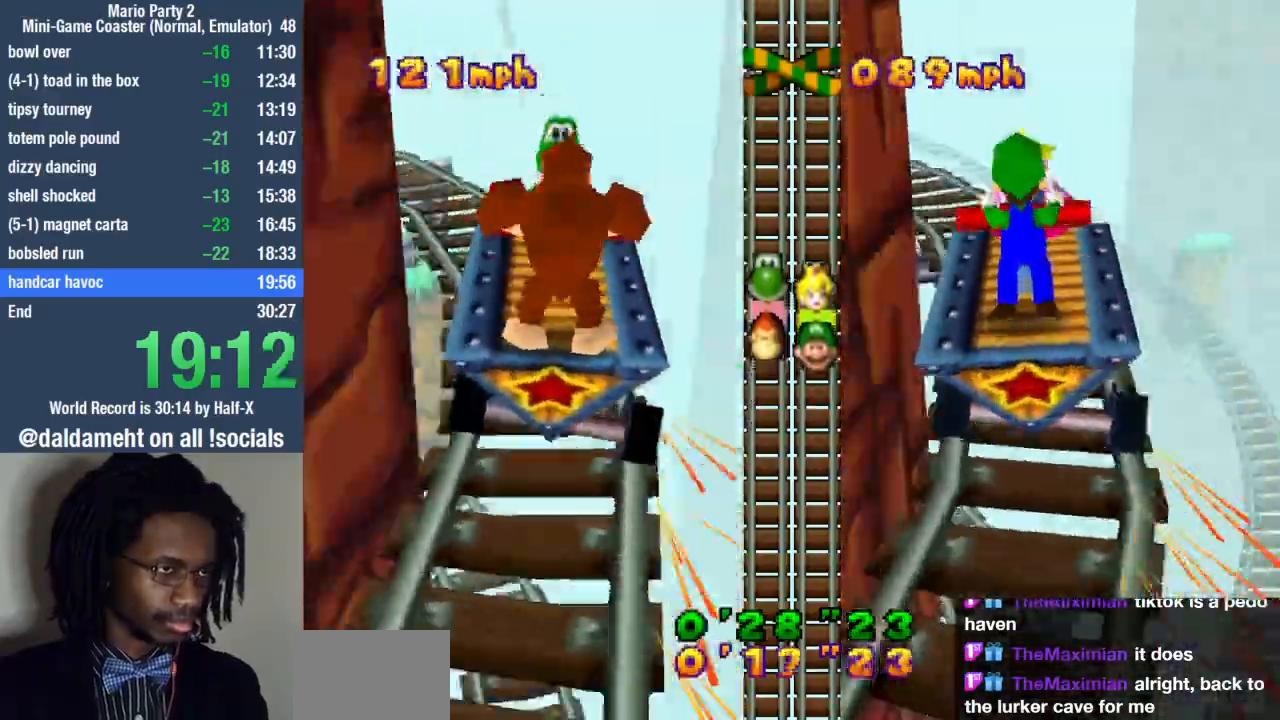
{"buttons": ["SQUARE"], "left_stick": "left", "right_stick": "center", "events": [[33, "SQUARE", "down"], [100, "SQUARE", "up"], [167, "SQUARE", "down"], [233, "SQUARE", "up"], [300, "SQUARE", "down"], [367, "SQUARE", "up"], [400, "SQUARE", "down"]]}
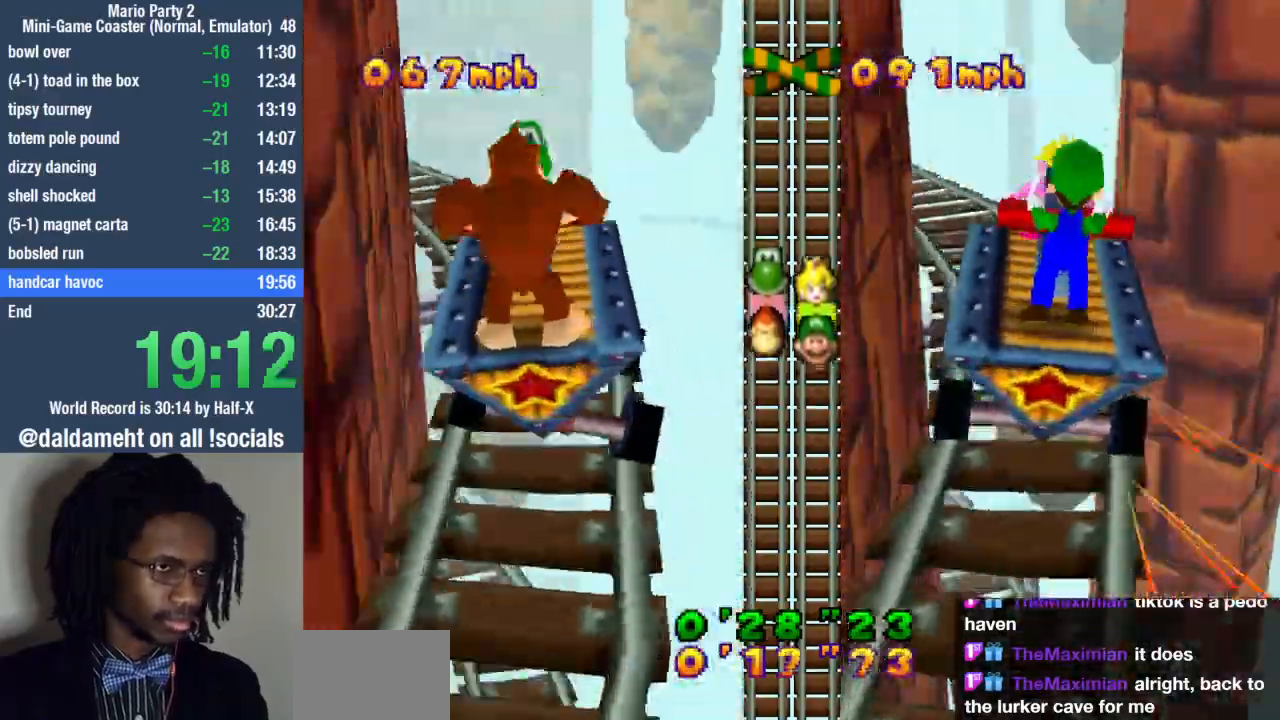
{"buttons": [], "left_stick": "left", "right_stick": "center", "events": [[67, "SQUARE", "up"], [133, "SQUARE", "down"], [200, "SQUARE", "up"], [367, "SQUARE", "down"], [433, "SQUARE", "up"]]}
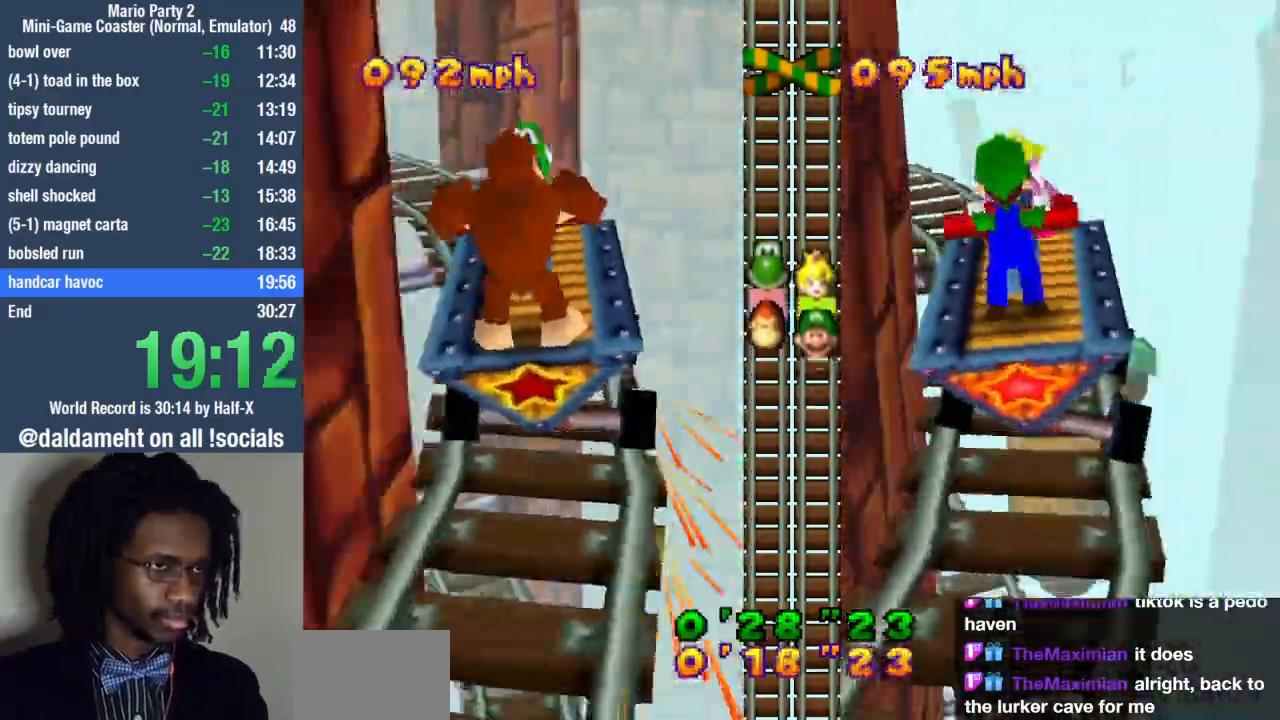
{"buttons": [], "left_stick": "left", "right_stick": "center", "events": [[100, "SQUARE", "down"], [167, "SQUARE", "up"], [233, "SQUARE", "down"], [267, "SQUARE", "up"], [333, "SQUARE", "down"], [400, "SQUARE", "up"], [467, "SQUARE", "down"], [500, "SQUARE", "up"]]}
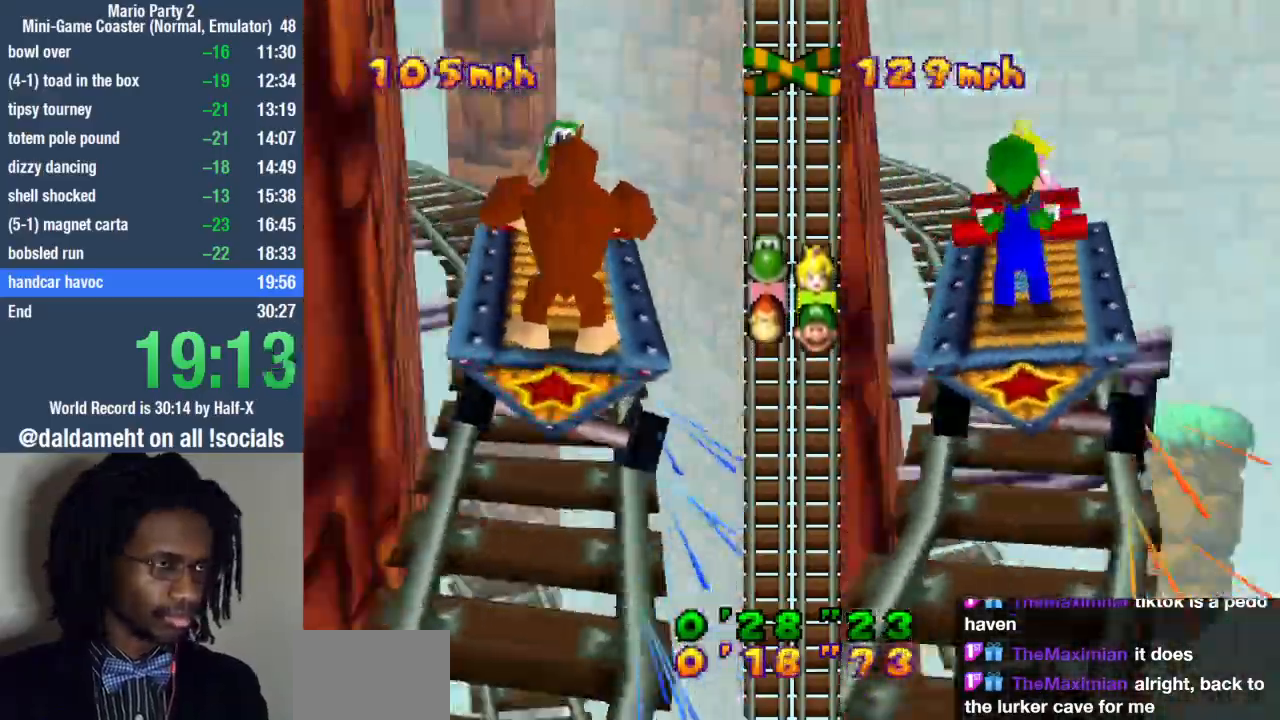
{"buttons": ["SQUARE"], "left_stick": "left", "right_stick": "center", "events": [[67, "SQUARE", "down"], [100, "SQUARE", "up"], [167, "SQUARE", "down"], [200, "SQUARE", "up"], [300, "SQUARE", "down"], [333, "SQUARE", "up"], [400, "SQUARE", "down"], [433, "SQUARE", "up"], [500, "SQUARE", "down"]]}
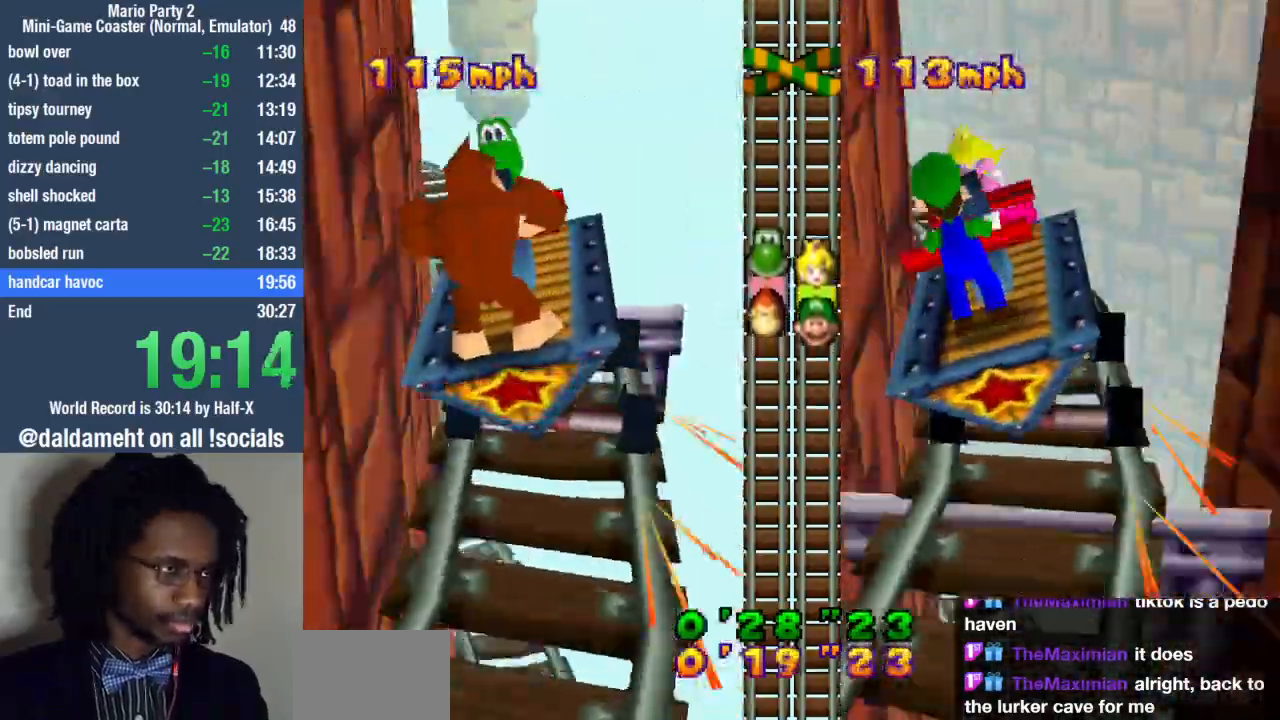
{"buttons": [], "left_stick": "left", "right_stick": "center", "events": [[33, "SQUARE", "up"], [100, "SQUARE", "down"], [167, "SQUARE", "up"], [233, "SQUARE", "down"], [267, "SQUARE", "up"], [367, "SQUARE", "down"], [400, "SQUARE", "up"], [467, "SQUARE", "down"], [500, "SQUARE", "up"]]}
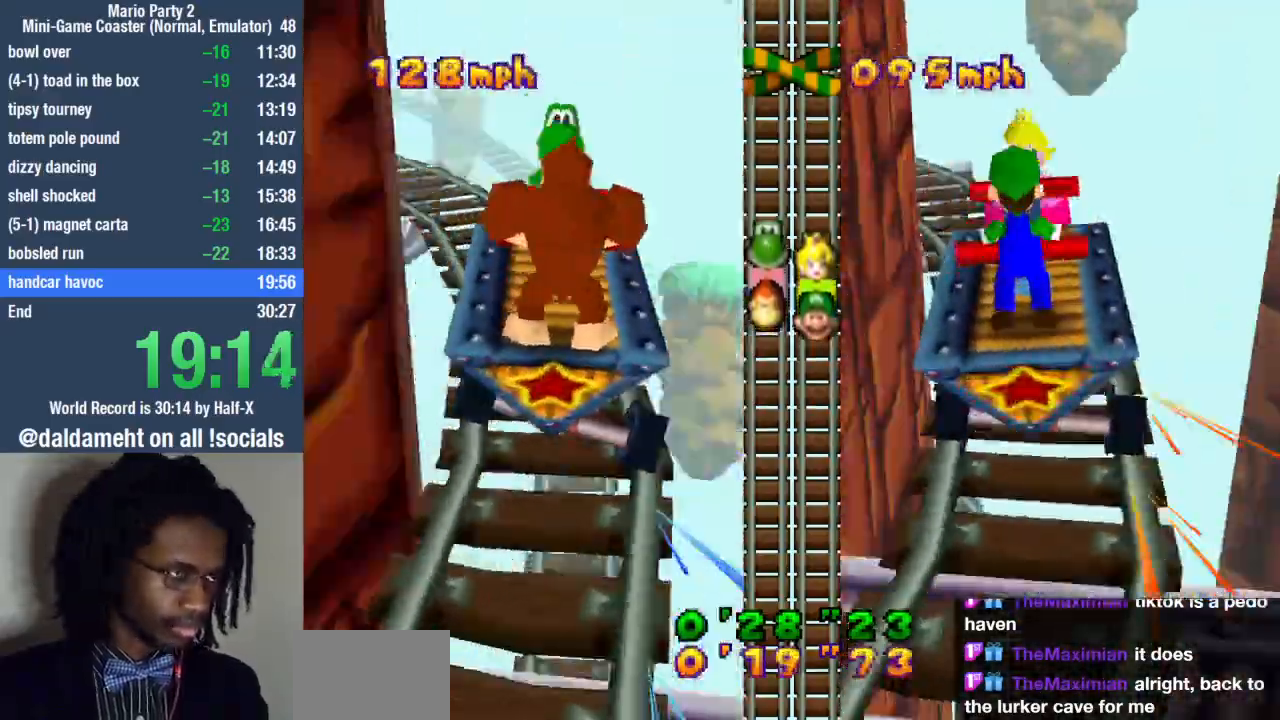
{"buttons": [], "left_stick": "left", "right_stick": "center", "events": [[67, "SQUARE", "down"], [100, "SQUARE", "up"], [167, "SQUARE", "down"], [233, "SQUARE", "up"], [300, "SQUARE", "down"], [367, "SQUARE", "up"], [433, "SQUARE", "down"], [500, "SQUARE", "up"]]}
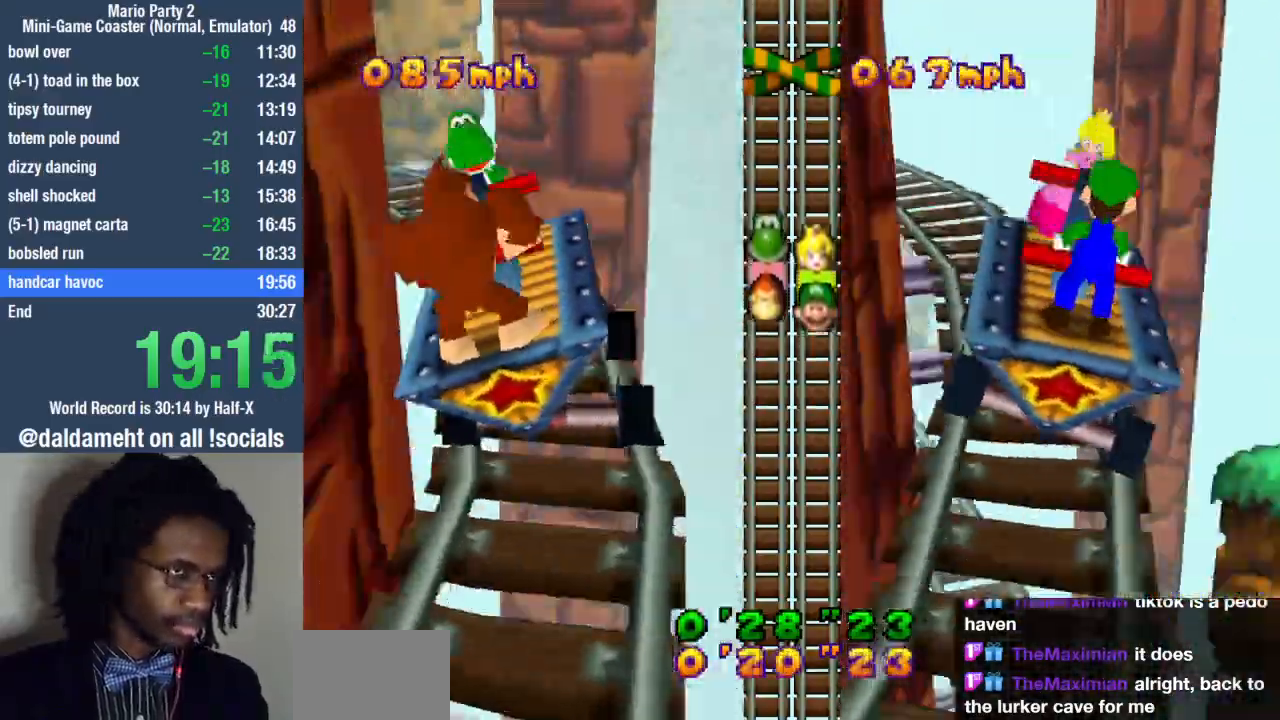
{"buttons": ["SQUARE"], "left_stick": "left", "right_stick": "center", "events": [[67, "SQUARE", "down"], [100, "SQUARE", "up"], [167, "SQUARE", "down"], [233, "SQUARE", "up"], [267, "SQUARE", "down"], [333, "SQUARE", "up"], [500, "SQUARE", "down"]]}
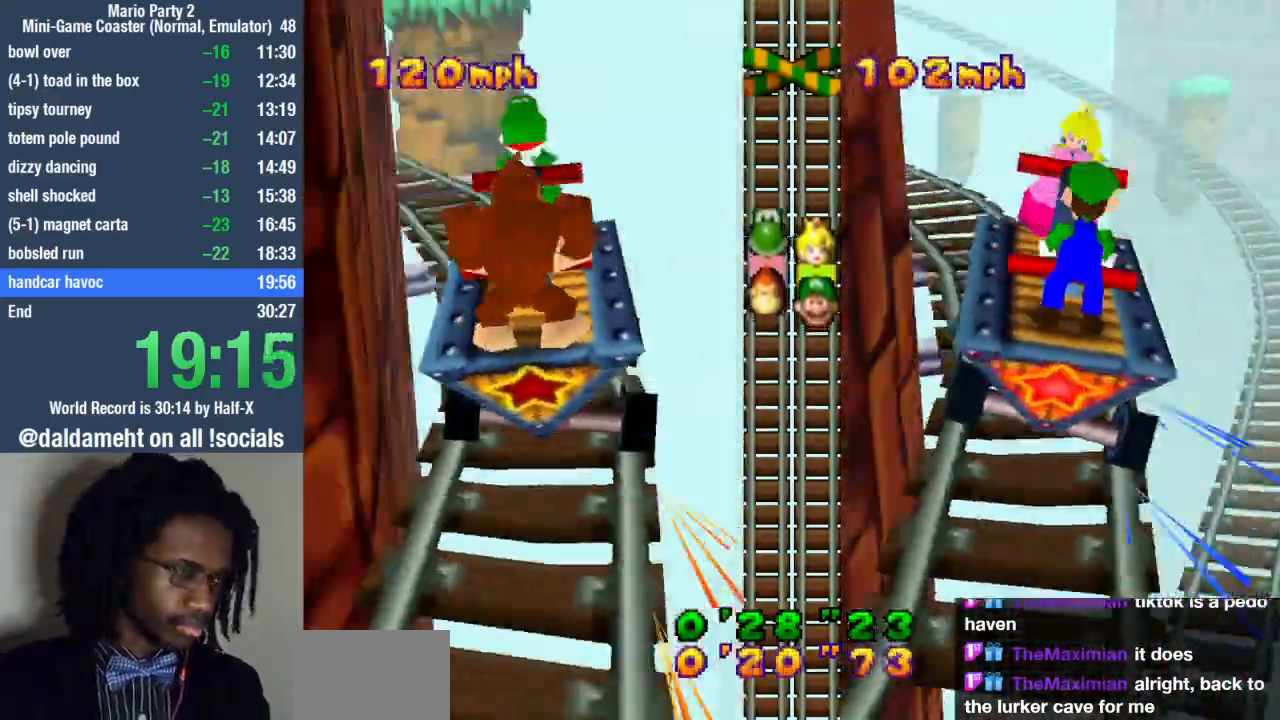
{"buttons": ["SQUARE"], "left_stick": "left", "right_stick": "center", "events": [[67, "SQUARE", "up"], [133, "SQUARE", "down"], [167, "SQUARE", "up"], [267, "SQUARE", "down"], [300, "SQUARE", "up"], [367, "SQUARE", "down"], [400, "SQUARE", "up"], [467, "SQUARE", "down"]]}
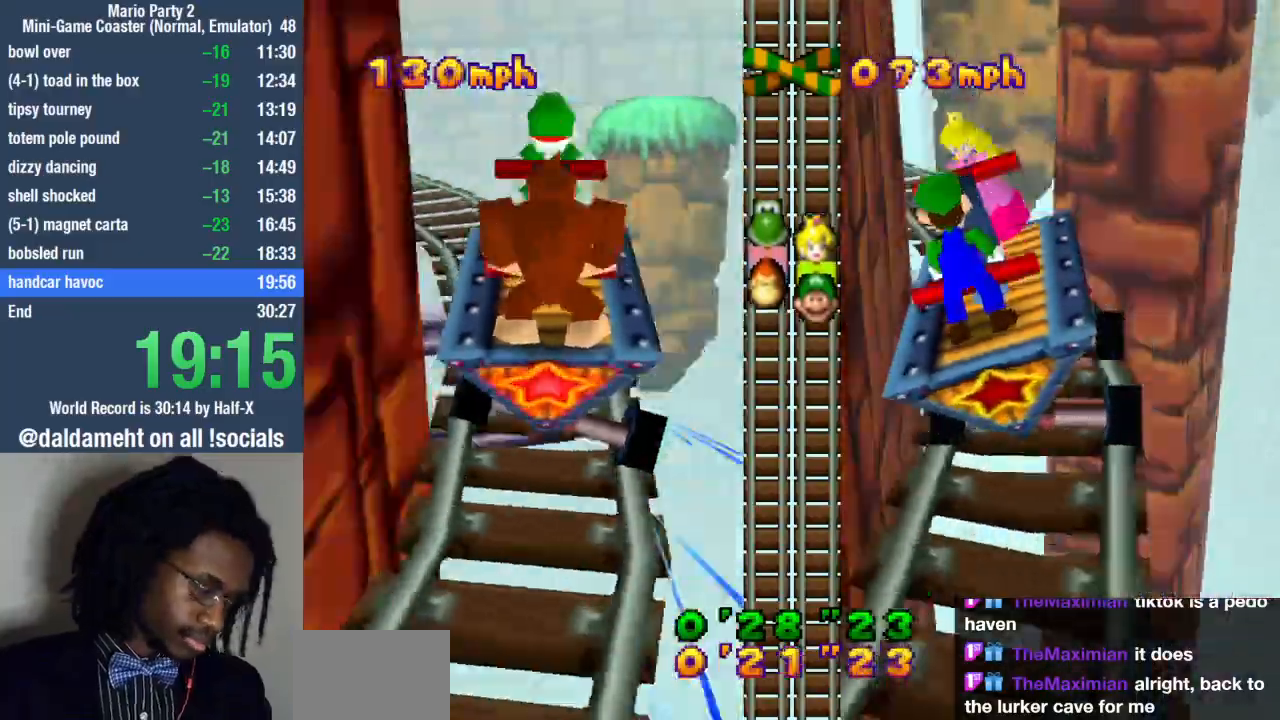
{"buttons": [], "left_stick": "left", "right_stick": "center", "events": [[33, "SQUARE", "up"], [100, "SQUARE", "down"], [133, "SQUARE", "up"], [300, "SQUARE", "down"], [367, "SQUARE", "up"], [433, "SQUARE", "down"], [500, "SQUARE", "up"]]}
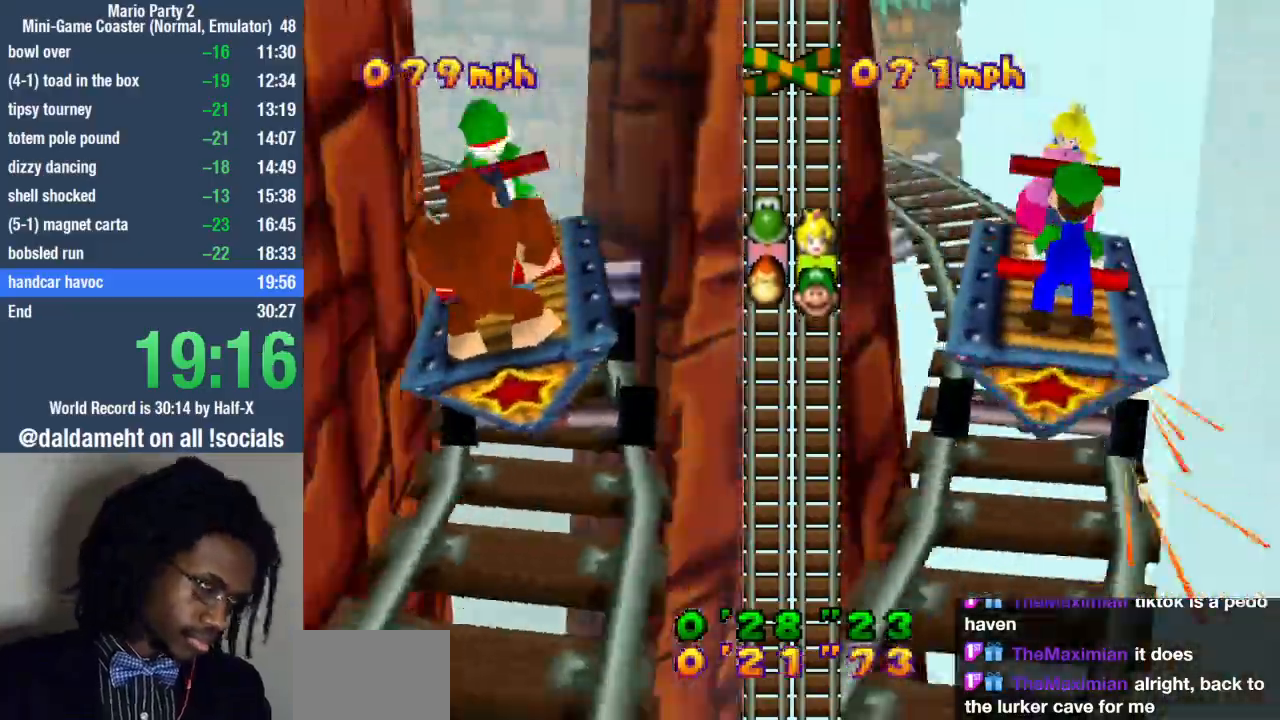
{"buttons": ["SQUARE"], "left_stick": "left", "right_stick": "center", "events": [[33, "SQUARE", "down"], [100, "SQUARE", "up"], [267, "SQUARE", "down"], [333, "SQUARE", "up"], [400, "SQUARE", "down"], [433, "SQUARE", "up"], [500, "SQUARE", "down"]]}
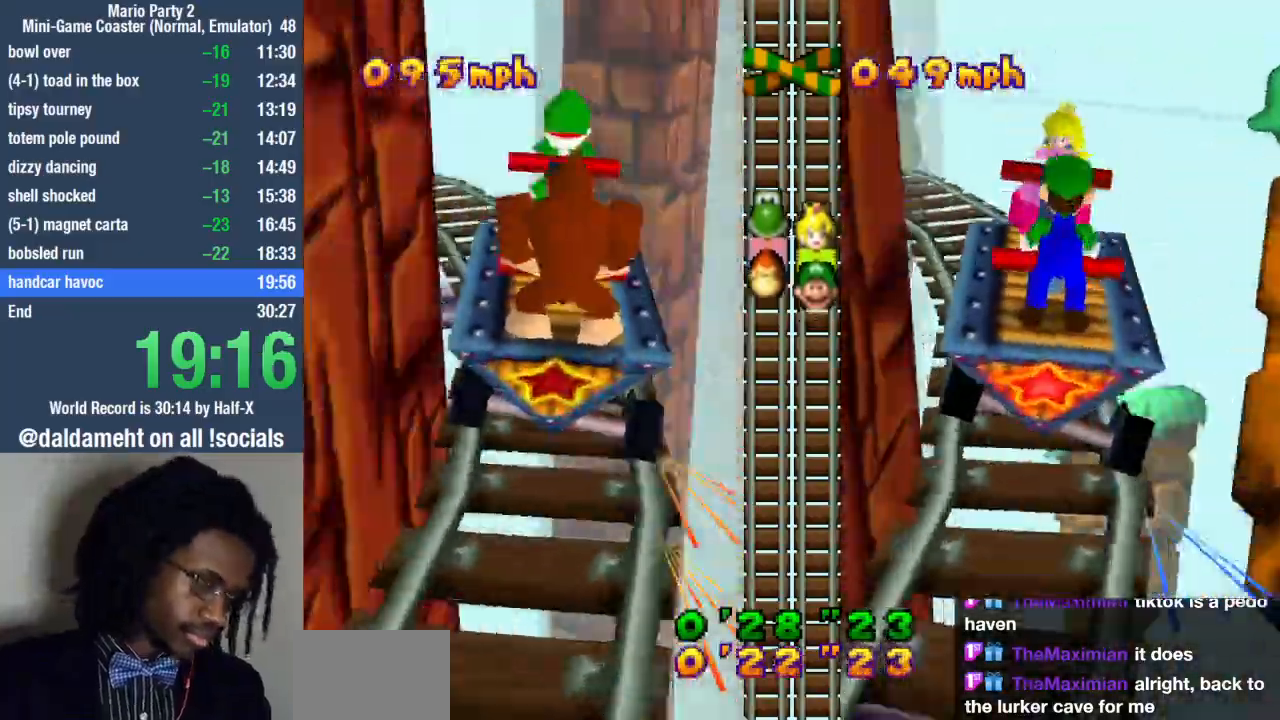
{"buttons": [], "left_stick": "left", "right_stick": "center", "events": [[67, "SQUARE", "up"], [100, "SQUARE", "down"], [167, "SQUARE", "up"], [200, "SQUARE", "down"], [267, "SQUARE", "up"], [300, "SQUARE", "down"], [367, "SQUARE", "up"], [433, "SQUARE", "down"], [500, "SQUARE", "up"]]}
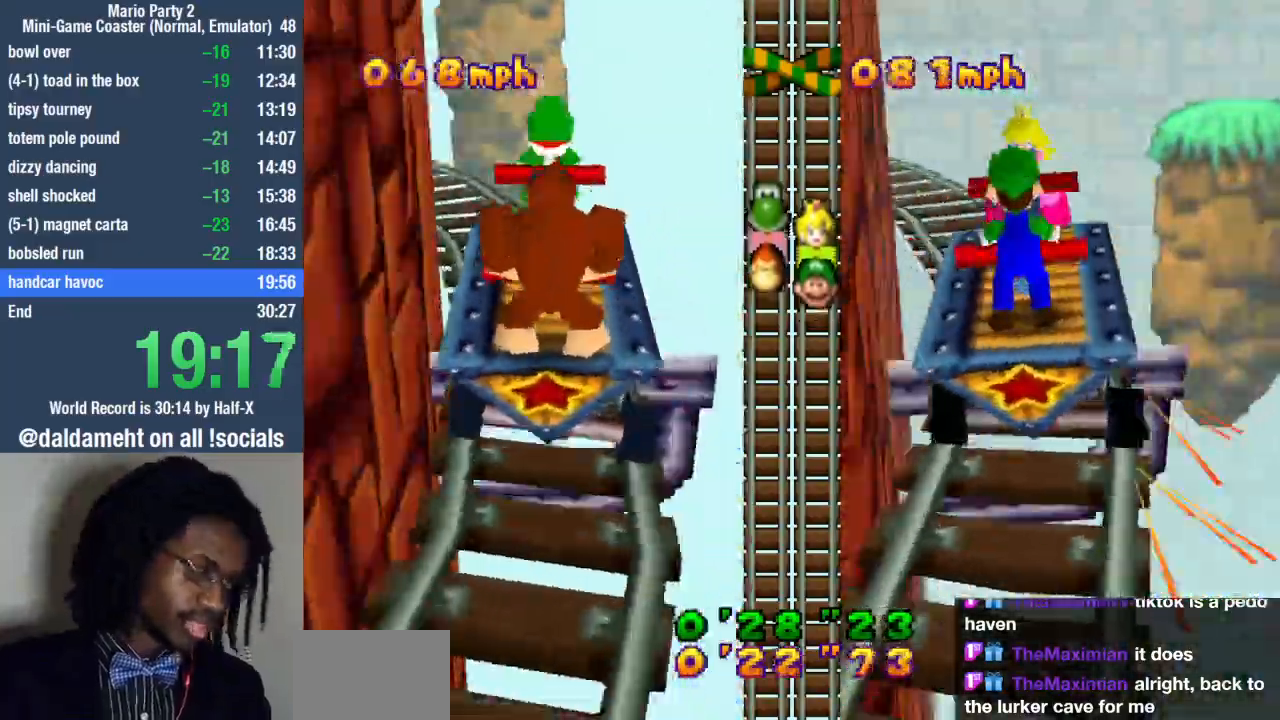
{"buttons": [], "left_stick": "left", "right_stick": "center", "events": [[67, "SQUARE", "down"], [100, "SQUARE", "up"], [200, "SQUARE", "down"], [233, "SQUARE", "up"], [300, "SQUARE", "down"], [367, "SQUARE", "up"], [433, "SQUARE", "down"], [467, "SQUARE", "up"]]}
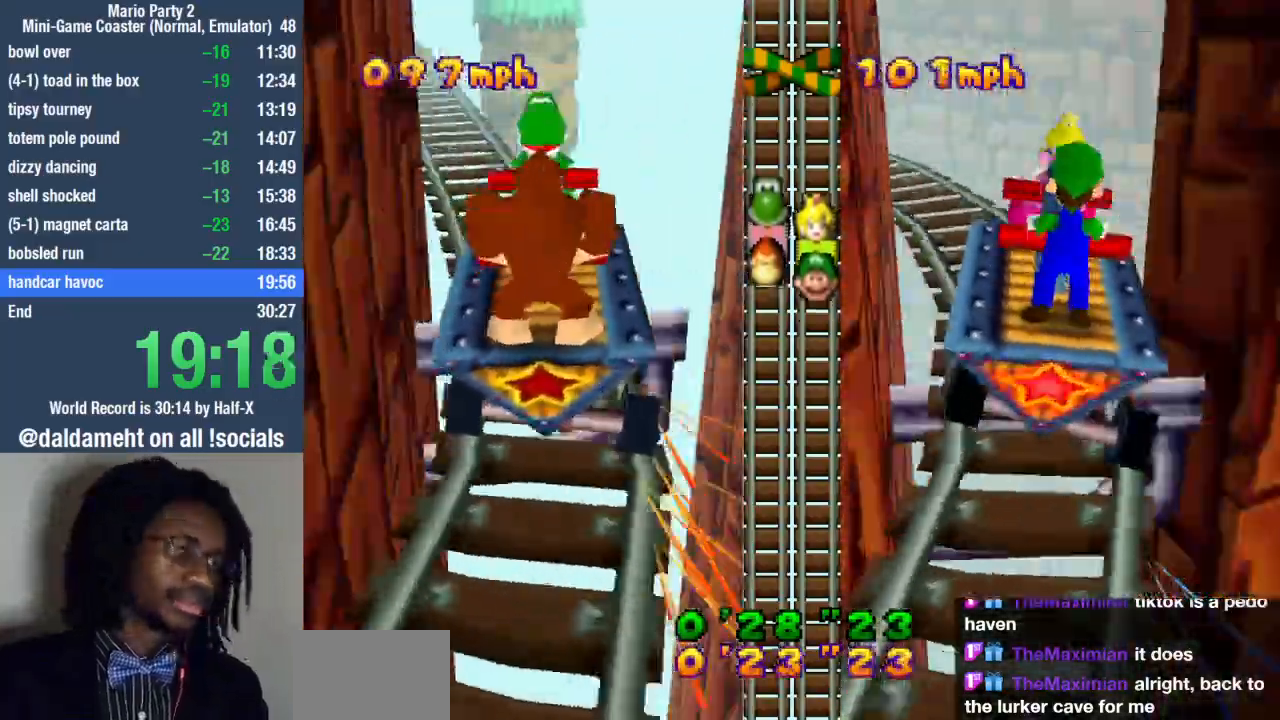
{"buttons": [], "left_stick": "center", "right_stick": "center", "events": [[67, "SQUARE", "down"], [100, "SQUARE", "up"], [167, "SQUARE", "down"], [233, "SQUARE", "up"], [300, "SQUARE", "down"], [333, "SQUARE", "up"], [400, "SQUARE", "down"], [467, "SQUARE", "up"], [500, "left_stick", "center"]]}
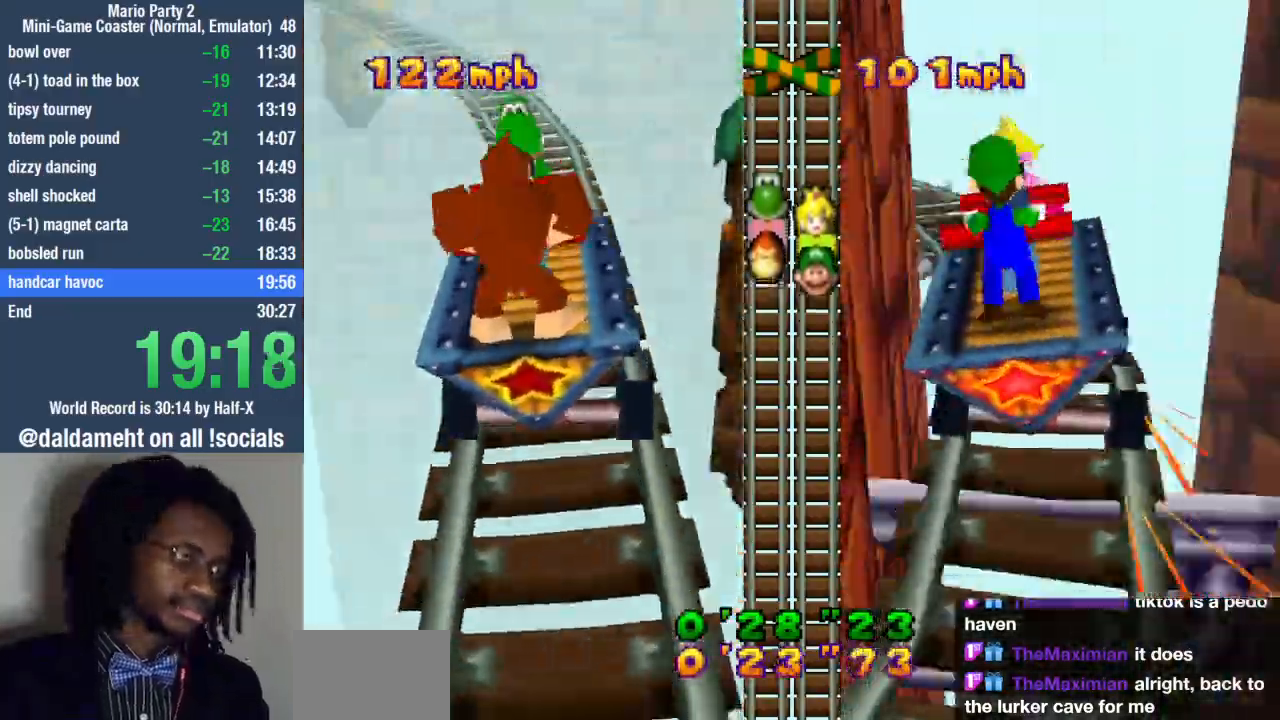
{"buttons": ["SQUARE"], "left_stick": "left", "right_stick": "center", "events": [[33, "SQUARE", "down"], [67, "SQUARE", "up"], [167, "SQUARE", "down"], [167, "left_stick", "left"], [200, "SQUARE", "up"], [367, "SQUARE", "down"], [400, "SQUARE", "up"], [500, "SQUARE", "down"]]}
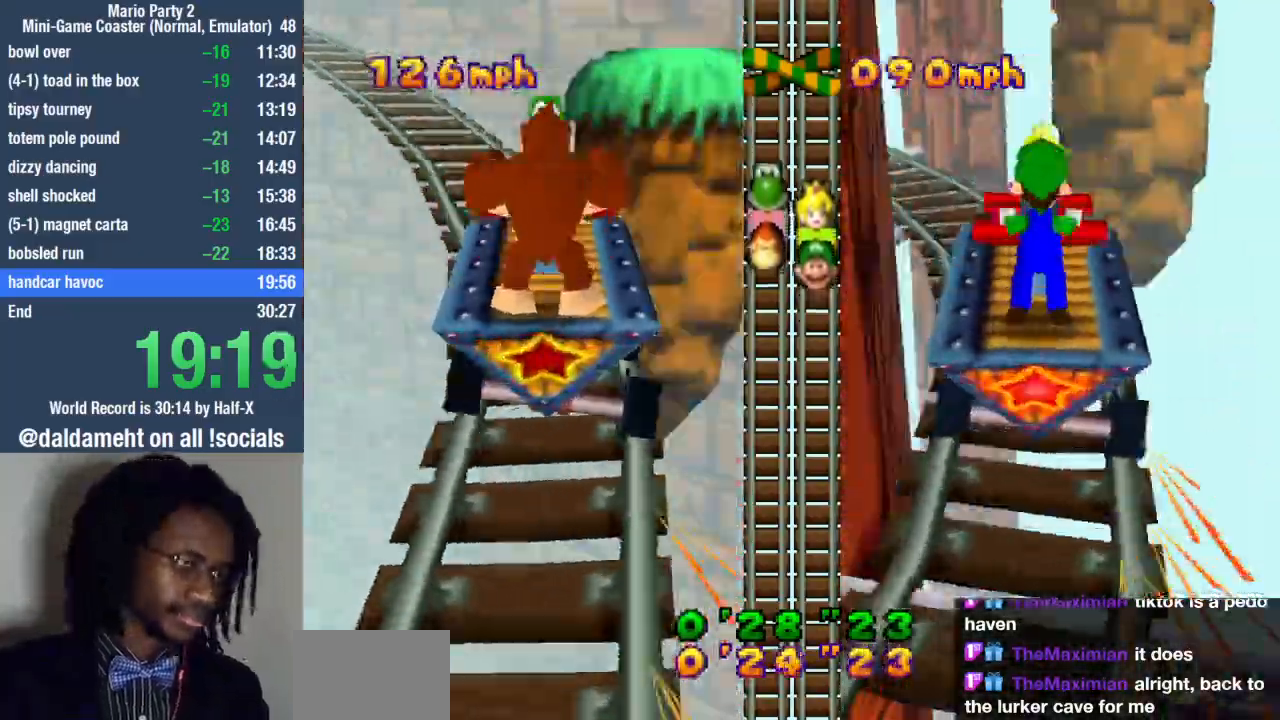
{"buttons": [], "left_stick": "left", "right_stick": "center", "events": [[33, "SQUARE", "up"], [100, "SQUARE", "down"], [133, "SQUARE", "up"], [200, "SQUARE", "down"], [267, "SQUARE", "up"], [333, "SQUARE", "down"], [367, "SQUARE", "up"], [467, "SQUARE", "down"], [500, "SQUARE", "up"]]}
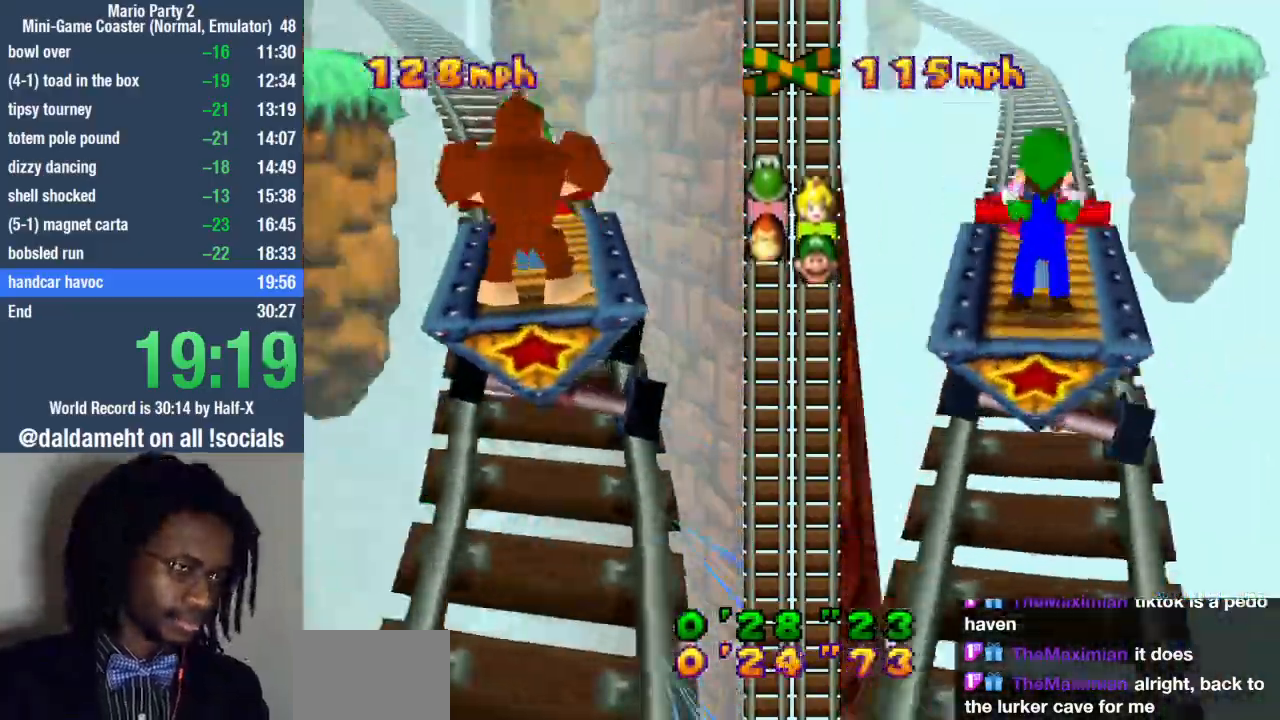
{"buttons": [], "left_stick": "left", "right_stick": "center", "events": [[100, "SQUARE", "down"], [133, "SQUARE", "up"], [200, "SQUARE", "down"], [267, "SQUARE", "up"], [333, "SQUARE", "down"], [367, "SQUARE", "up"], [433, "SQUARE", "down"], [500, "SQUARE", "up"]]}
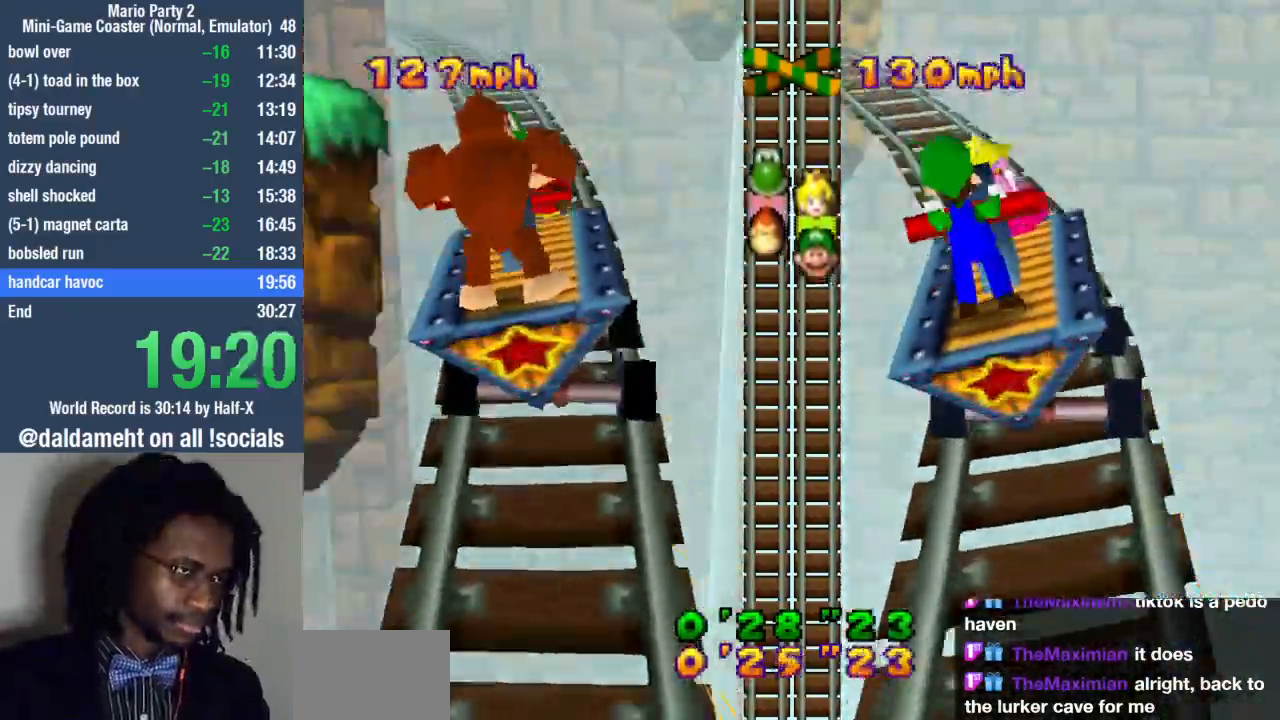
{"buttons": [], "left_stick": "left", "right_stick": "center", "events": [[67, "SQUARE", "down"], [133, "SQUARE", "up"], [167, "SQUARE", "down"], [233, "SQUARE", "up"], [333, "SQUARE", "down"], [367, "SQUARE", "up"], [467, "SQUARE", "down"], [500, "SQUARE", "up"]]}
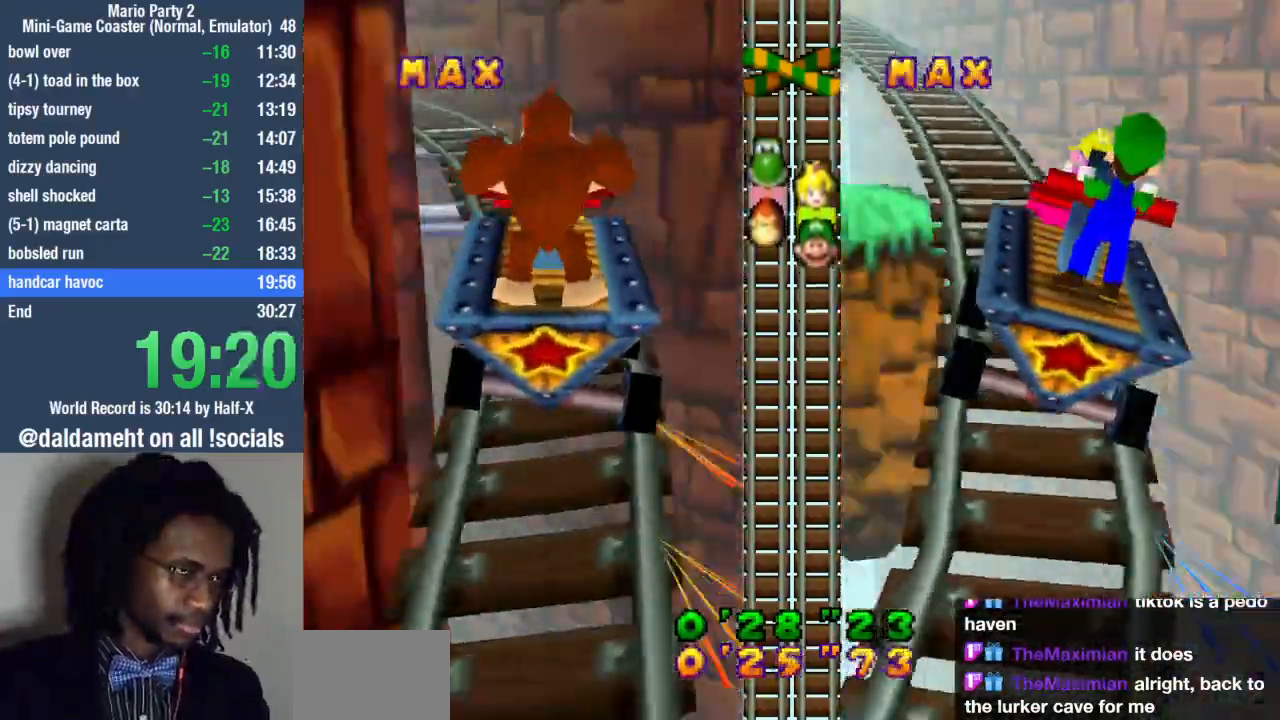
{"buttons": ["SQUARE"], "left_stick": "left", "right_stick": "center", "events": [[67, "SQUARE", "down"], [133, "SQUARE", "up"], [200, "SQUARE", "down"], [267, "SQUARE", "up"], [333, "SQUARE", "down"], [400, "SQUARE", "up"], [467, "SQUARE", "down"]]}
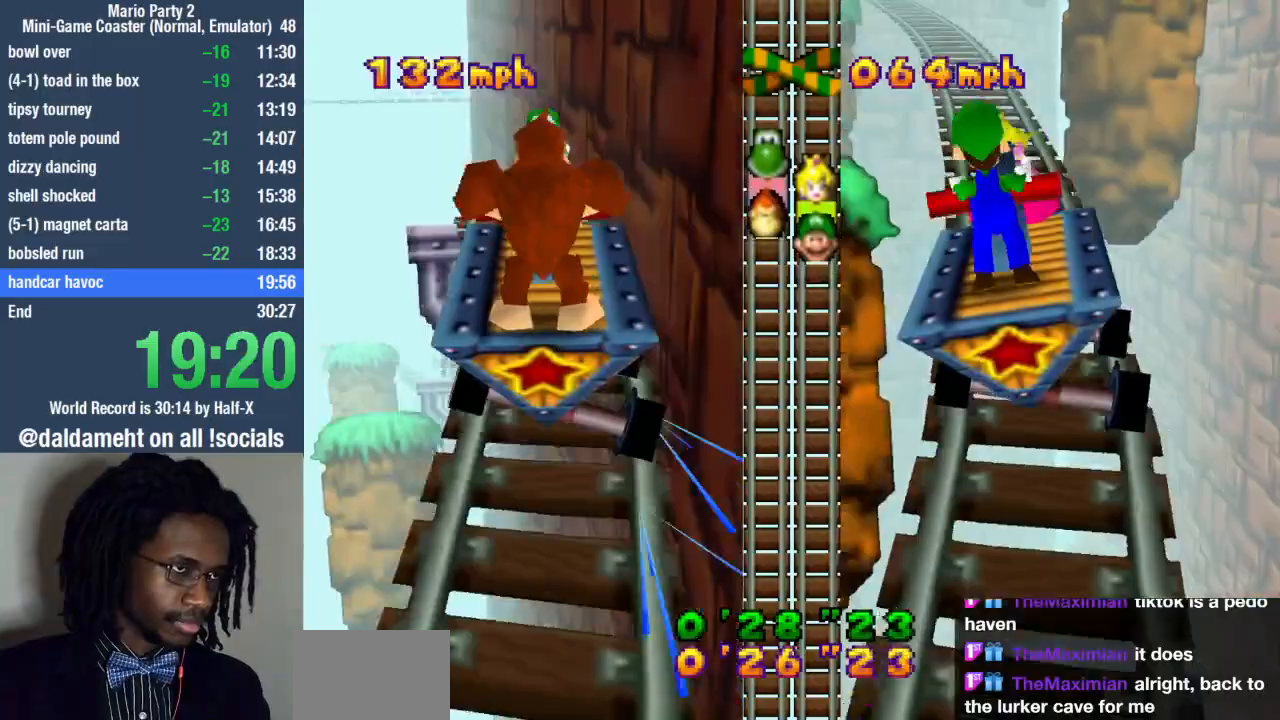
{"buttons": ["SQUARE"], "left_stick": "center", "right_stick": "center", "events": [[33, "SQUARE", "up"], [100, "SQUARE", "down"], [133, "SQUARE", "up"], [233, "SQUARE", "down"], [267, "SQUARE", "up"], [267, "left_stick", "center"], [333, "SQUARE", "down"], [400, "SQUARE", "up"], [467, "SQUARE", "down"]]}